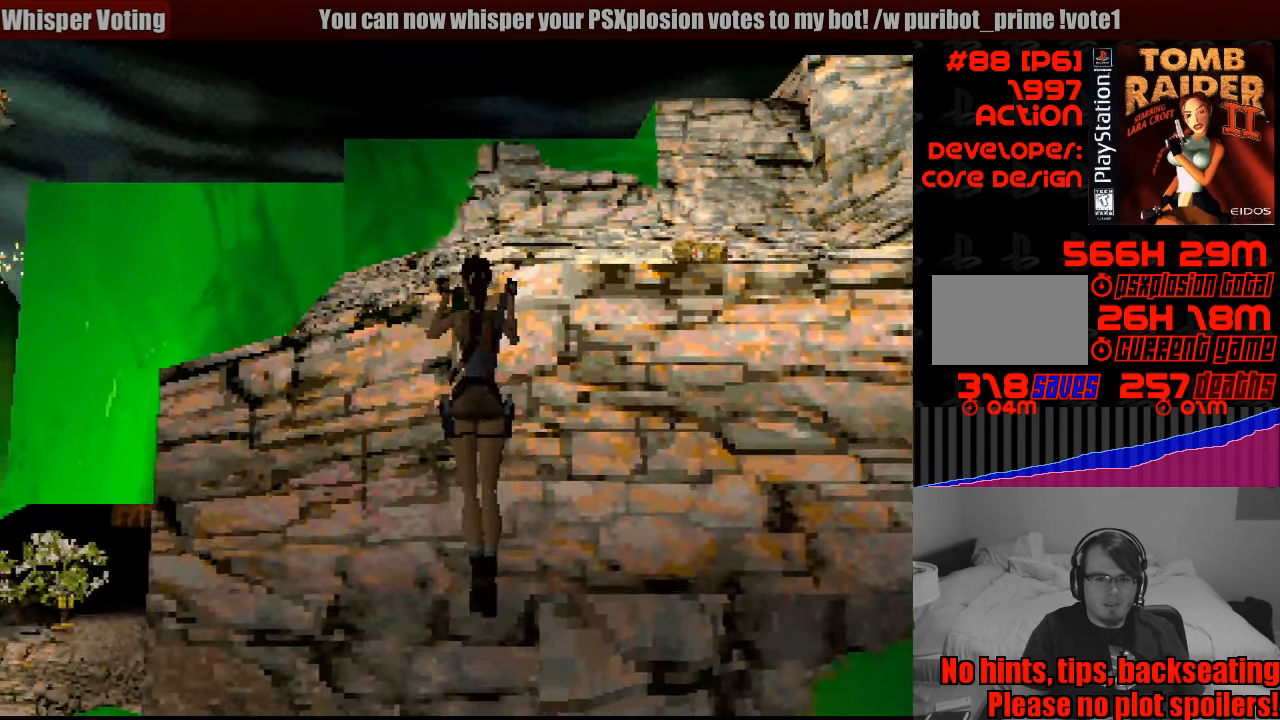
Gameplay with a controller (PlayStation layout); each line is a JSON object with the inputs held at the frame after it. "events" lists button and stick changes between this image and that frame as [ms after this image, input, new state], when the widget could be followed in between. Not read: L3 R3.
{"buttons": ["CROSS"], "events": [[367, "DPAD_UP", "up"]]}
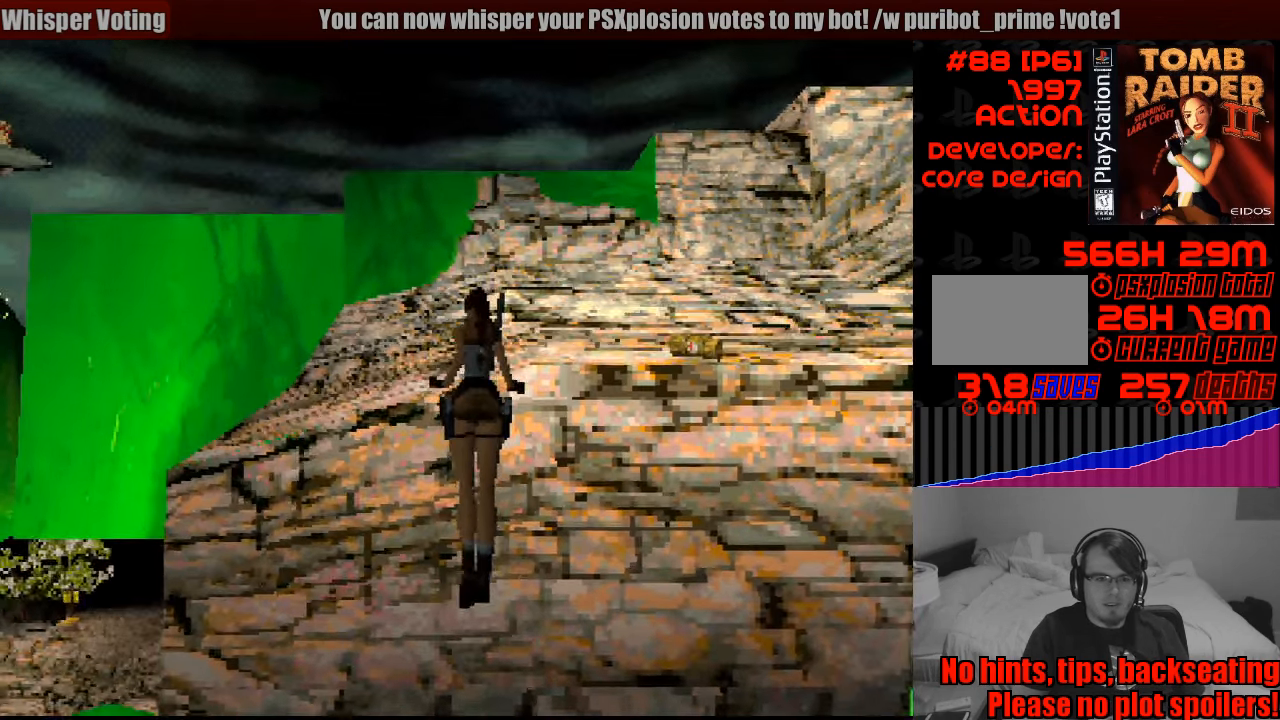
{"buttons": ["DPAD_UP"], "events": [[450, "CROSS", "up"], [500, "DPAD_UP", "down"]]}
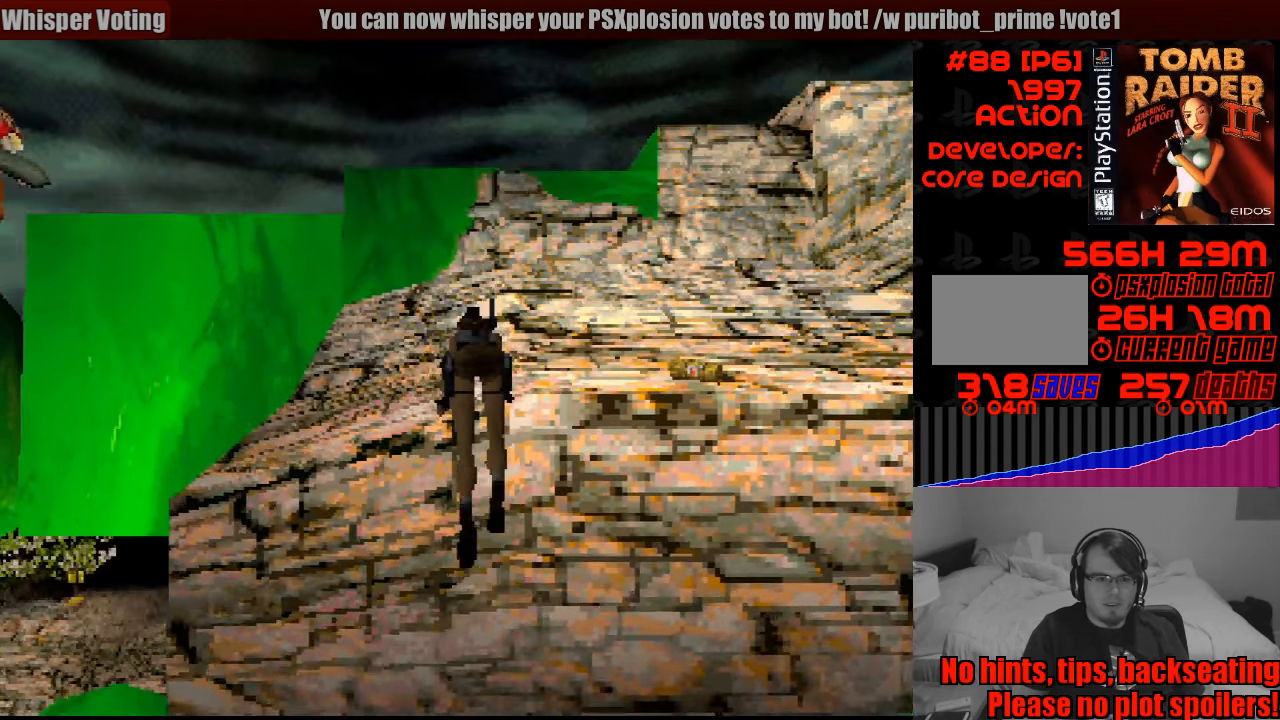
{"buttons": [], "events": [[183, "DPAD_UP", "up"]]}
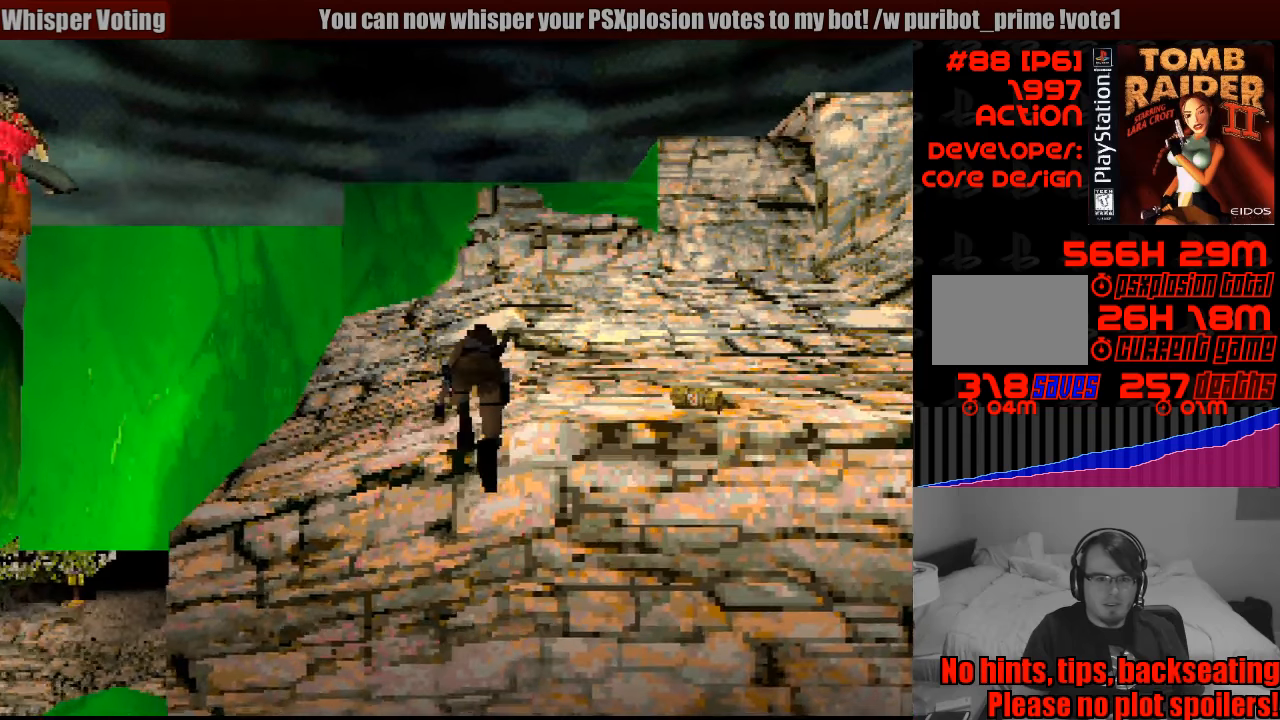
{"buttons": [], "events": []}
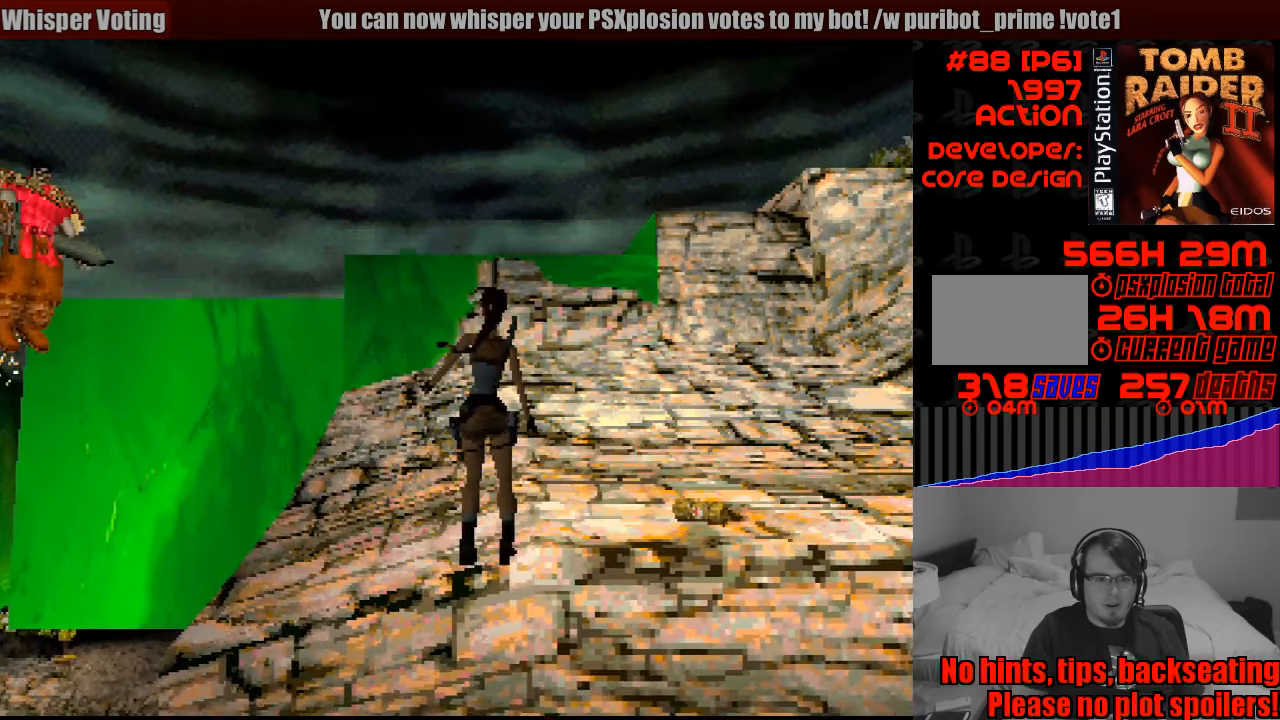
{"buttons": [], "events": []}
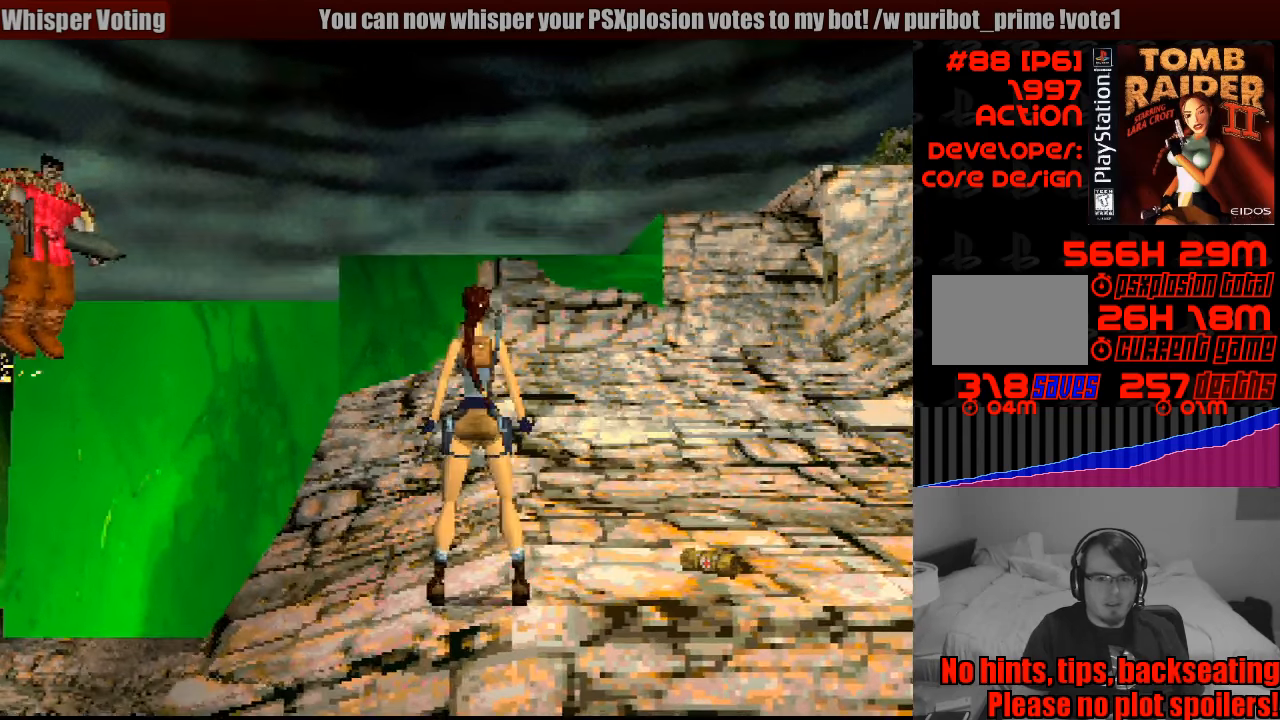
{"buttons": [], "events": []}
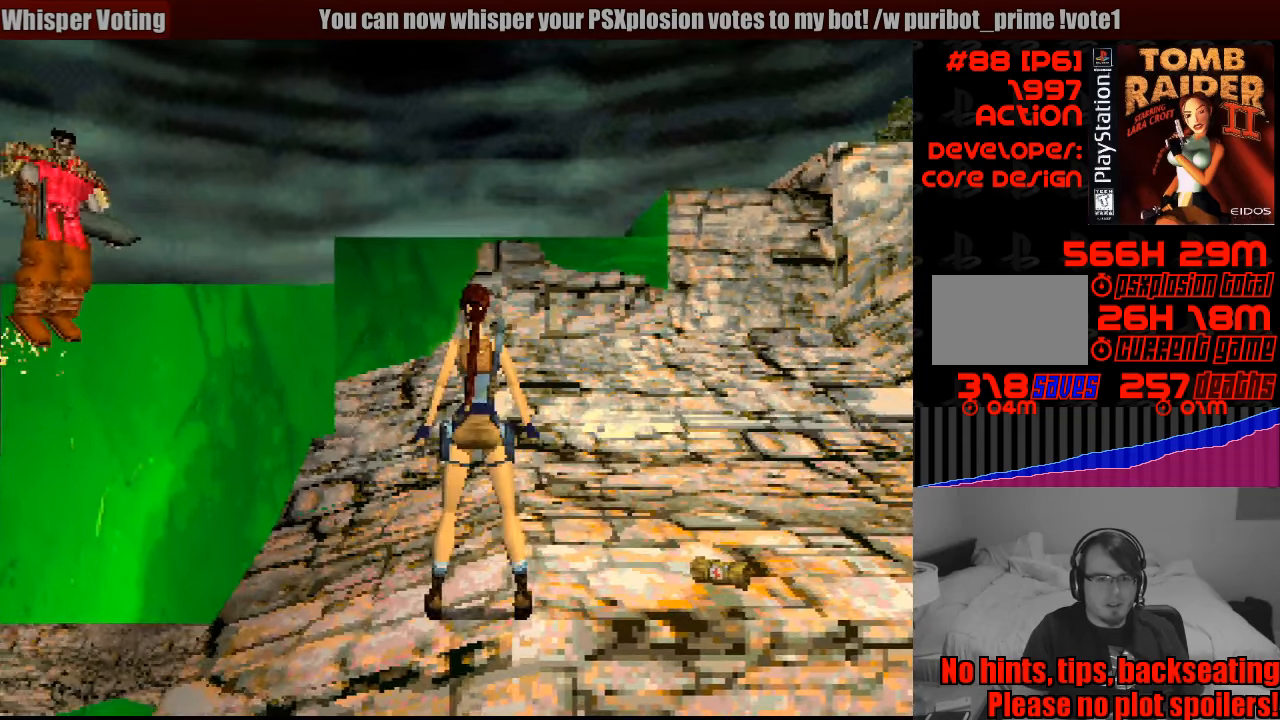
{"buttons": [], "events": []}
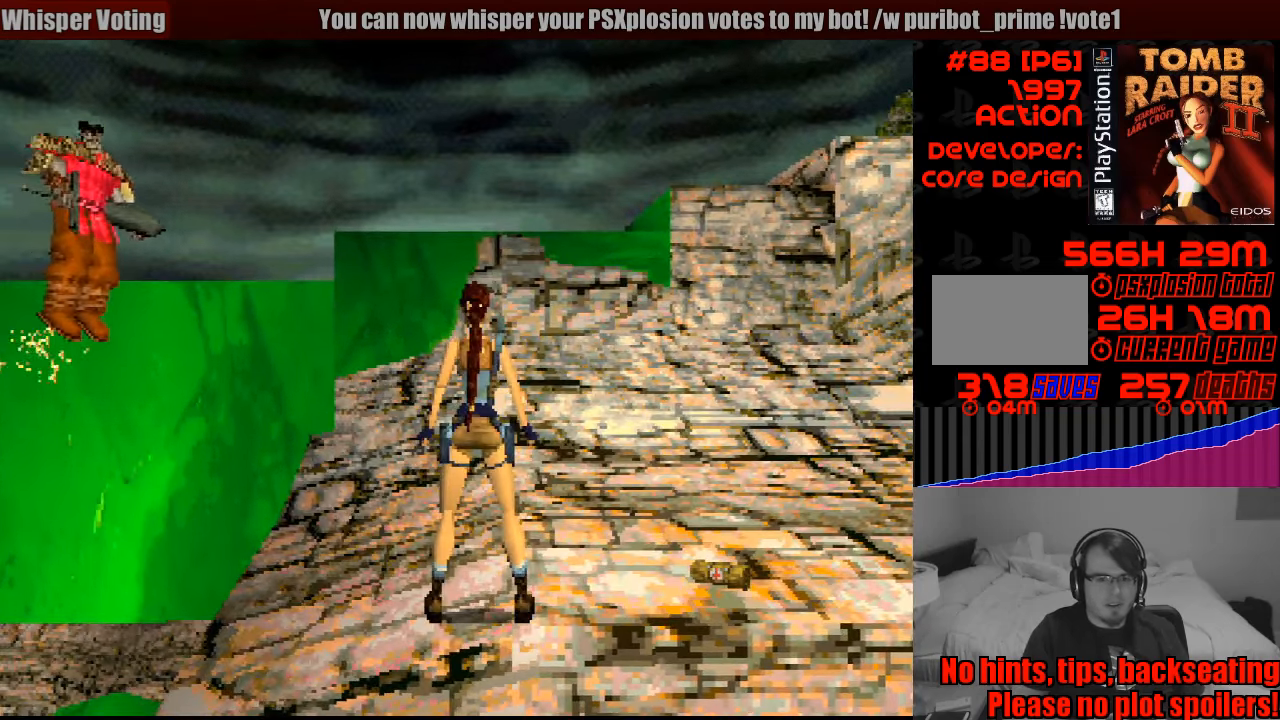
{"buttons": [], "events": []}
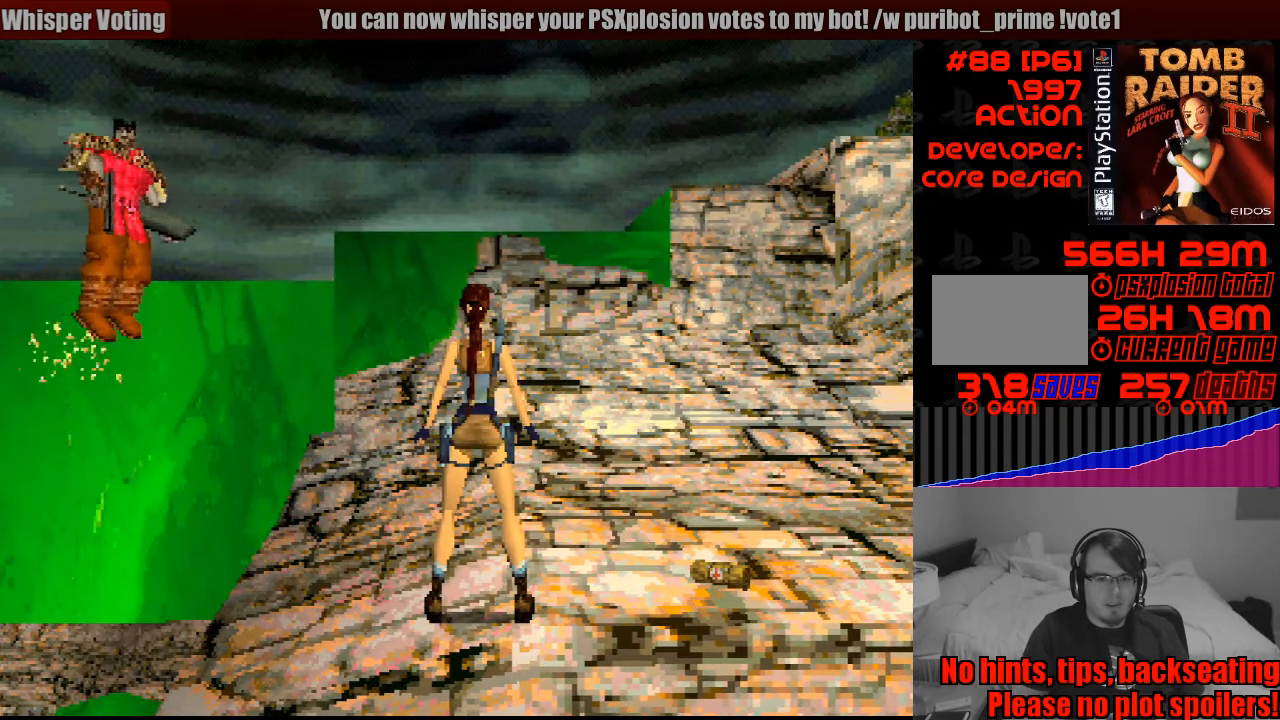
{"buttons": [], "events": []}
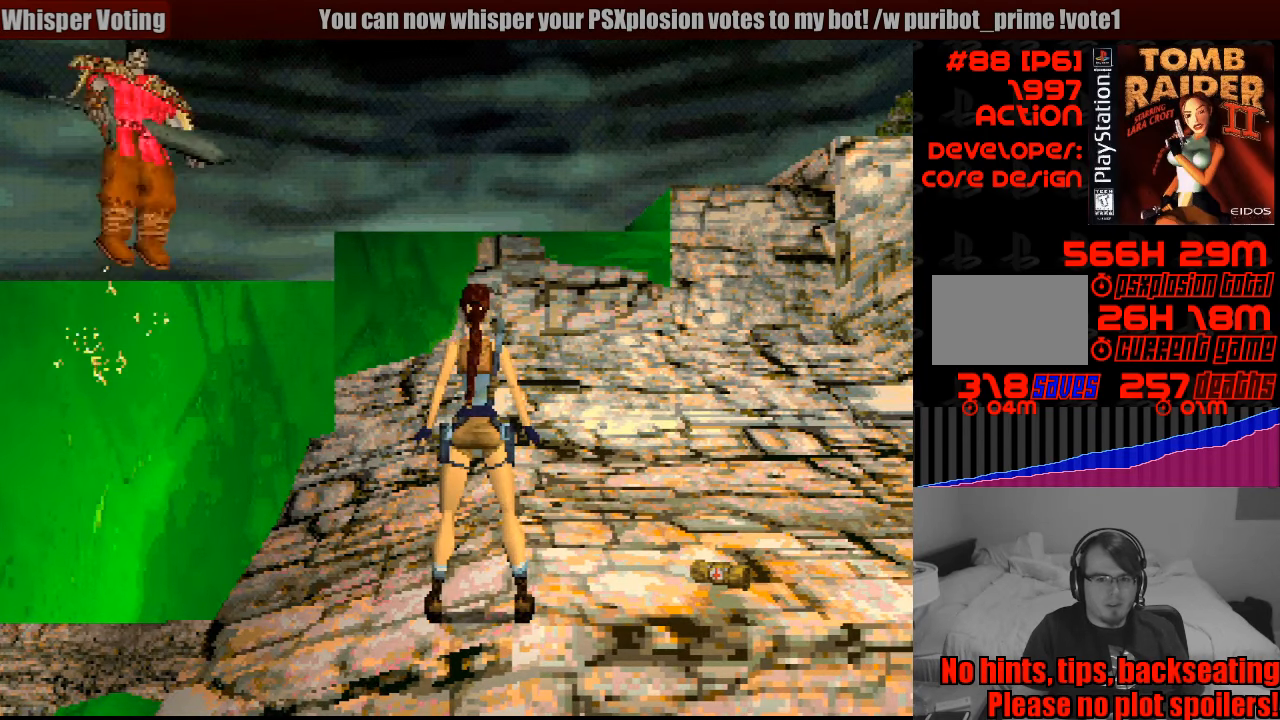
{"buttons": ["DPAD_UP", "DPAD_RIGHT"], "events": [[233, "DPAD_RIGHT", "down"], [233, "DPAD_UP", "down"]]}
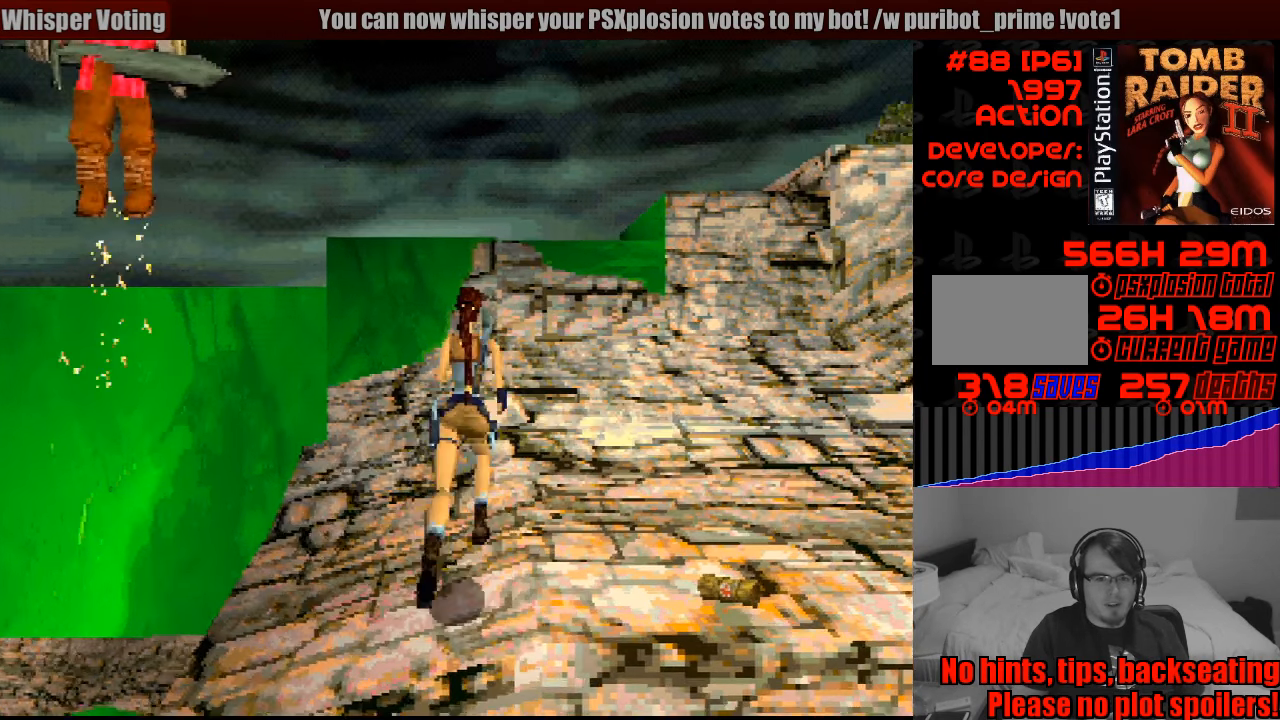
{"buttons": ["DPAD_UP", "DPAD_LEFT"], "events": [[33, "DPAD_RIGHT", "up"], [383, "DPAD_LEFT", "down"]]}
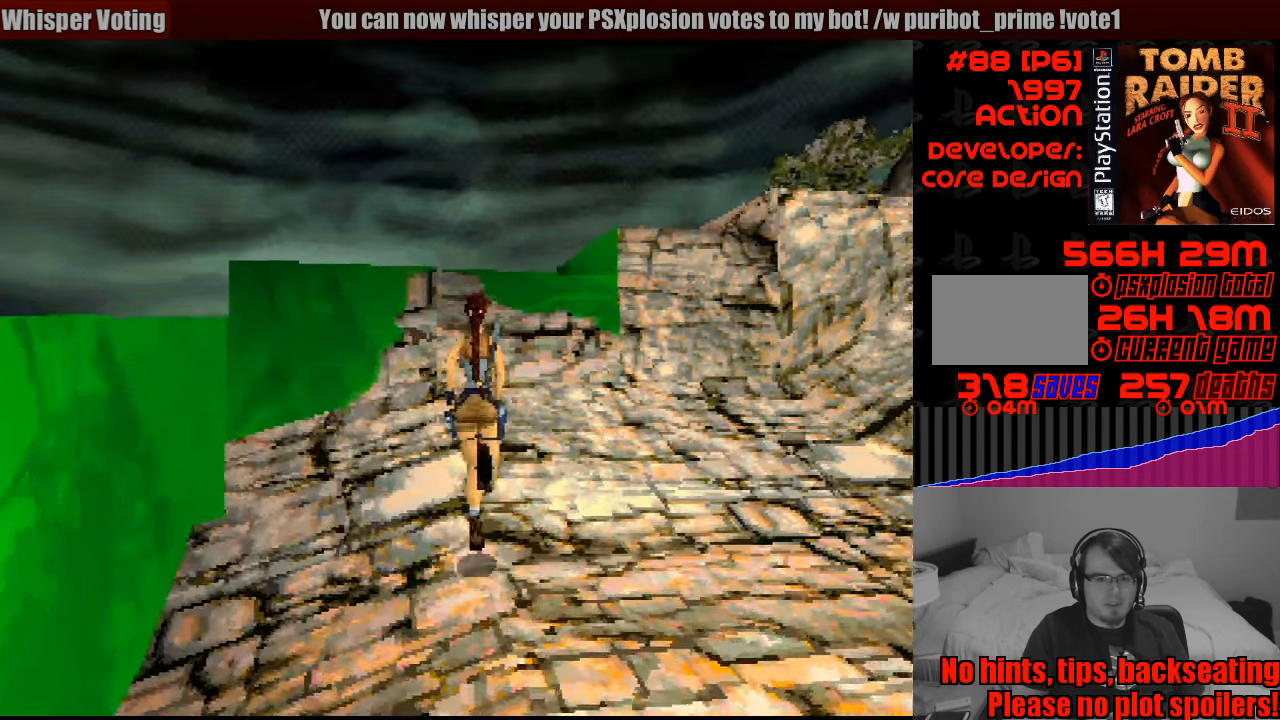
{"buttons": ["CROSS", "DPAD_UP"], "events": [[217, "DPAD_LEFT", "up"], [250, "CROSS", "down"]]}
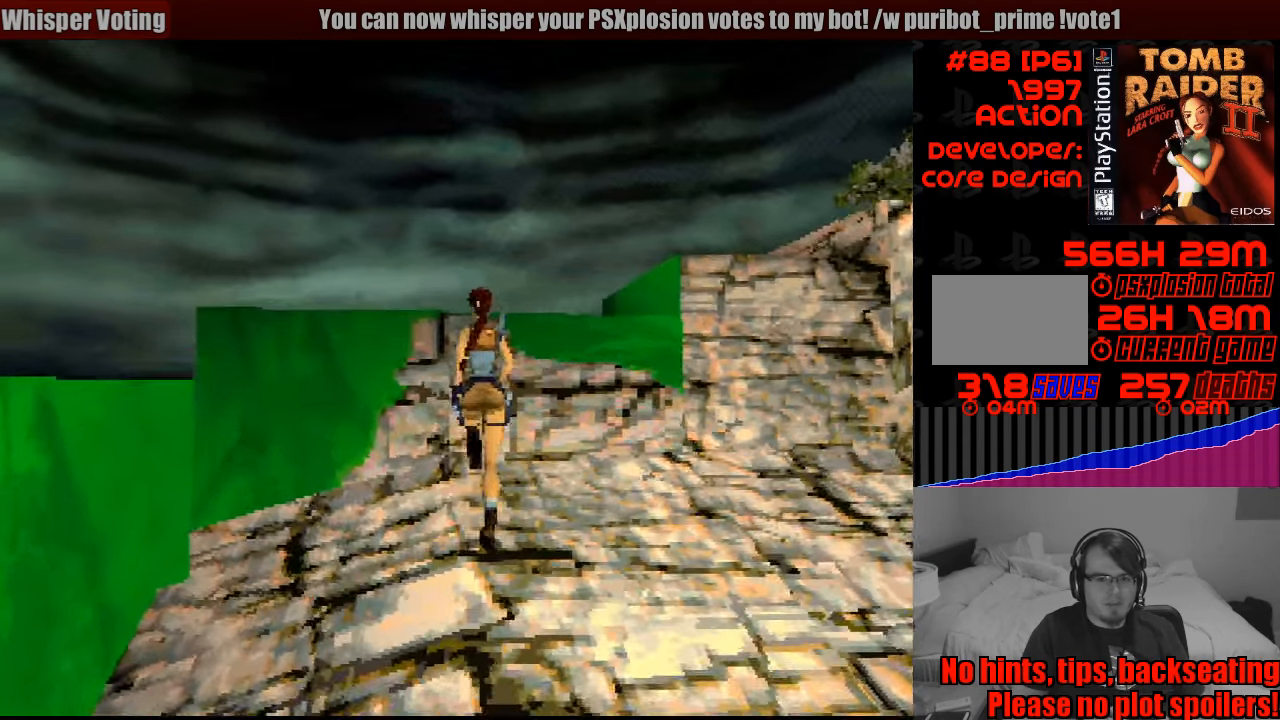
{"buttons": ["CROSS", "DPAD_UP"], "events": []}
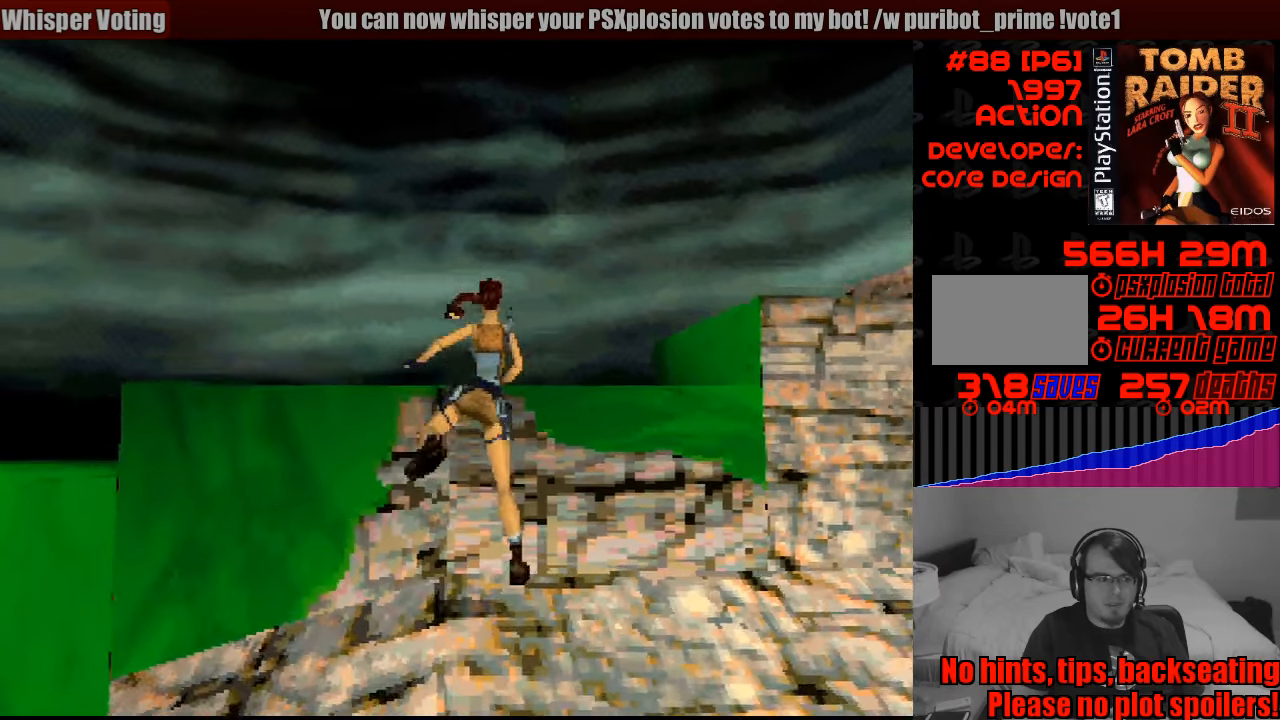
{"buttons": ["DPAD_UP", "DPAD_LEFT"], "events": [[366, "CROSS", "up"], [383, "DPAD_LEFT", "down"]]}
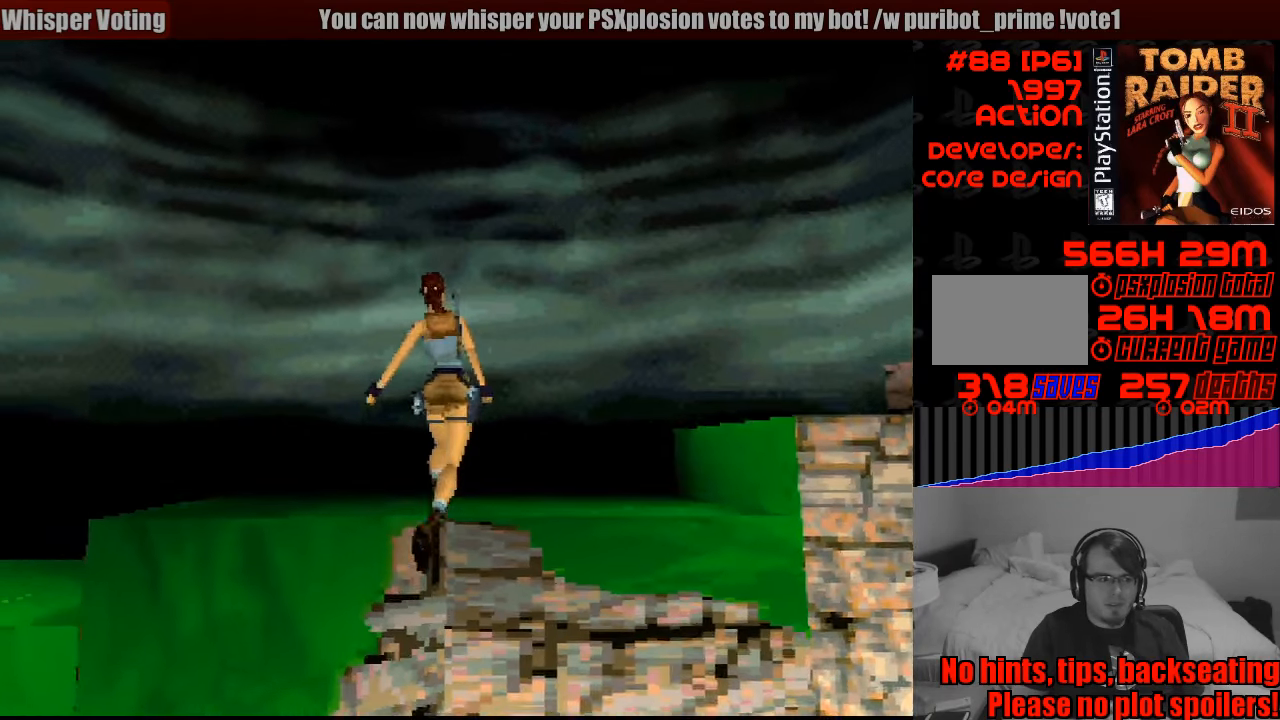
{"buttons": ["DPAD_UP", "DPAD_LEFT"], "events": []}
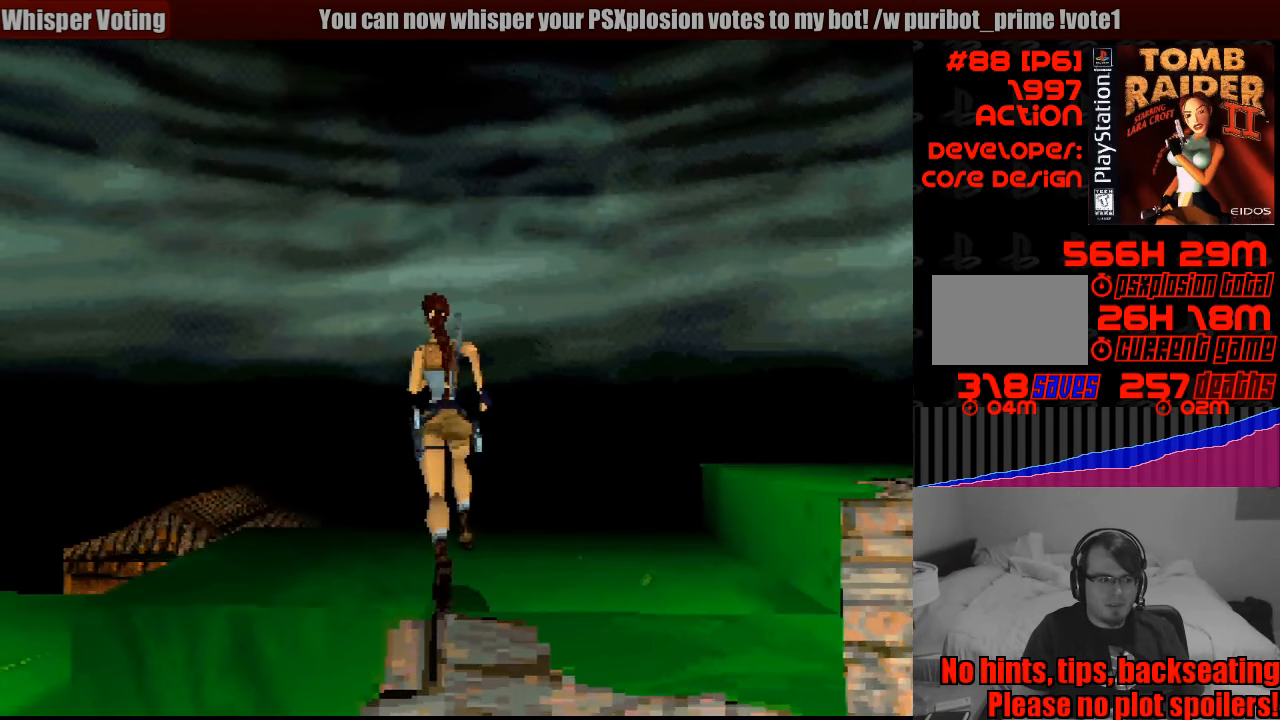
{"buttons": ["DPAD_LEFT"], "events": [[16, "DPAD_LEFT", "up"], [33, "DPAD_LEFT", "down"], [83, "DPAD_UP", "up"]]}
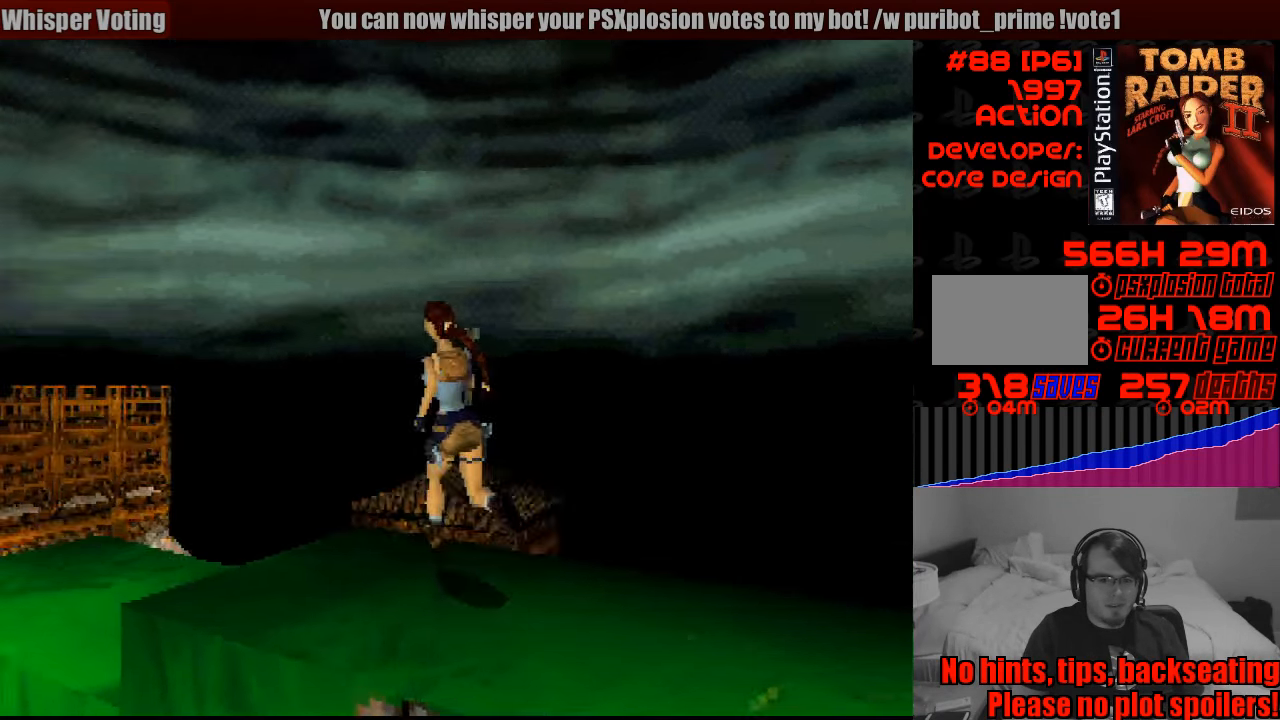
{"buttons": ["DPAD_UP", "DPAD_RIGHT"], "events": [[133, "DPAD_LEFT", "up"], [133, "DPAD_UP", "down"], [366, "DPAD_RIGHT", "down"]]}
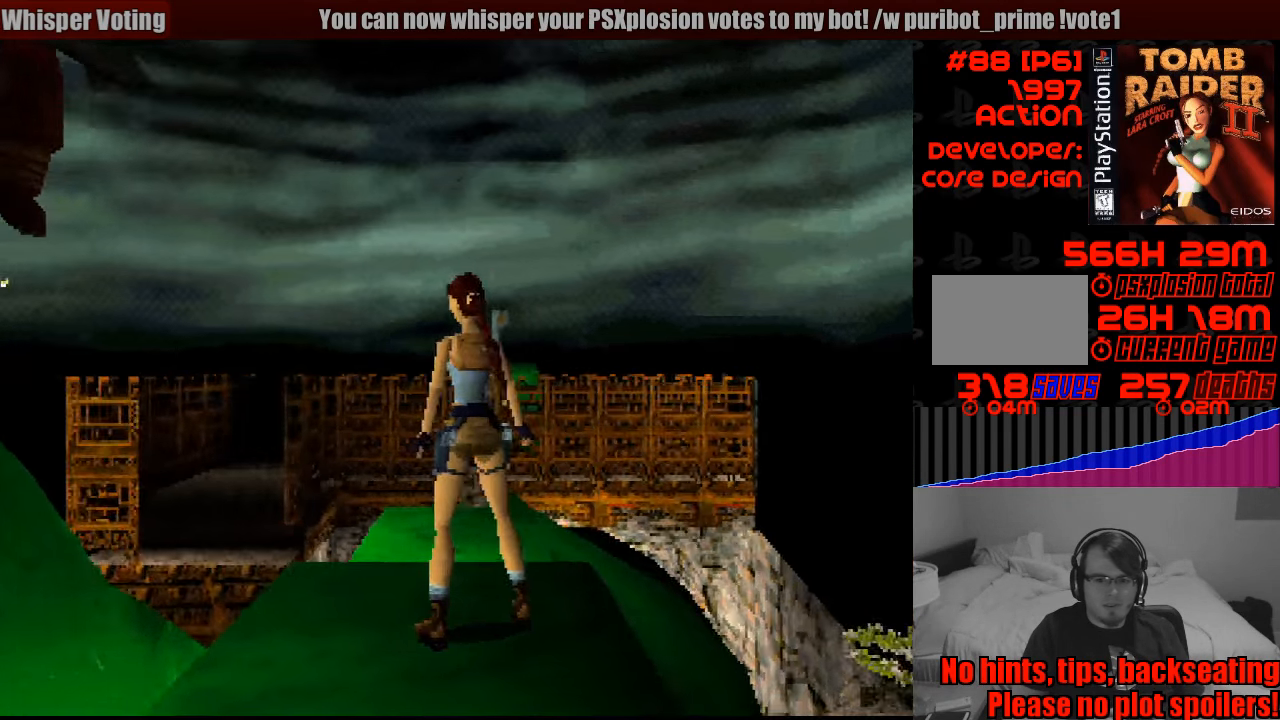
{"buttons": ["DPAD_UP"], "events": [[200, "DPAD_RIGHT", "up"], [383, "DPAD_RIGHT", "down"], [500, "DPAD_RIGHT", "up"]]}
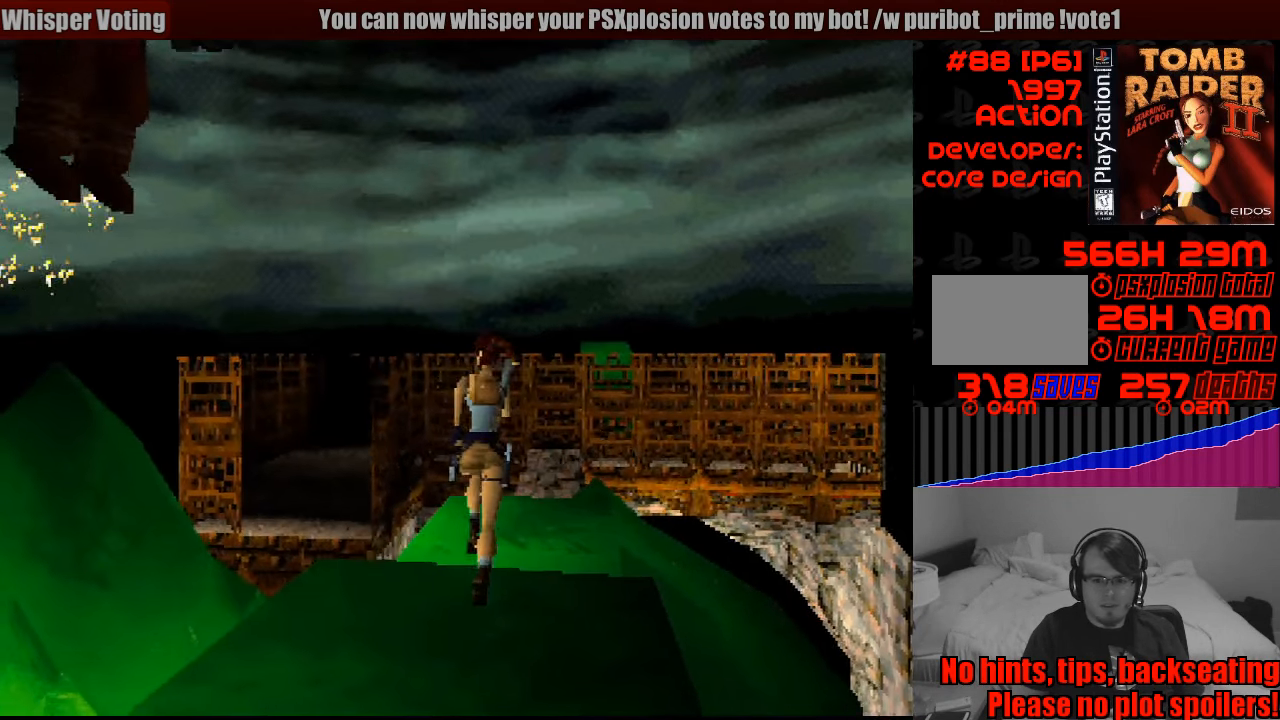
{"buttons": [], "events": [[500, "DPAD_UP", "up"]]}
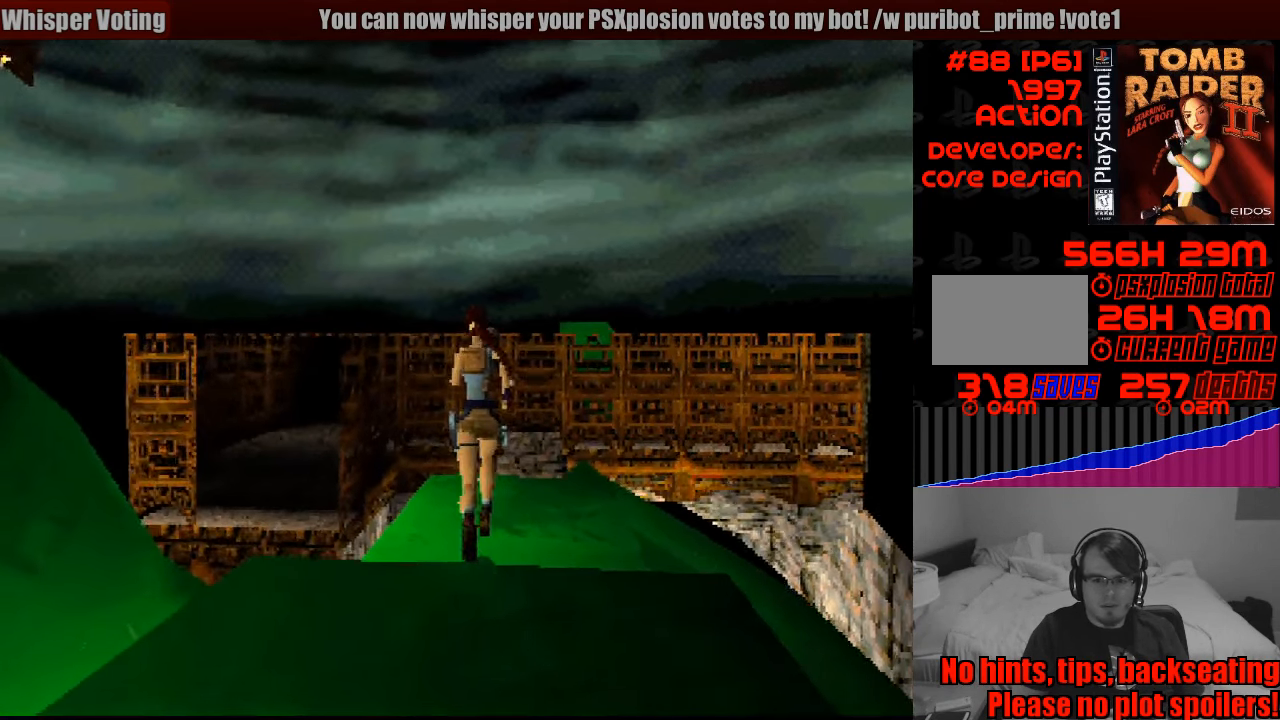
{"buttons": [], "events": []}
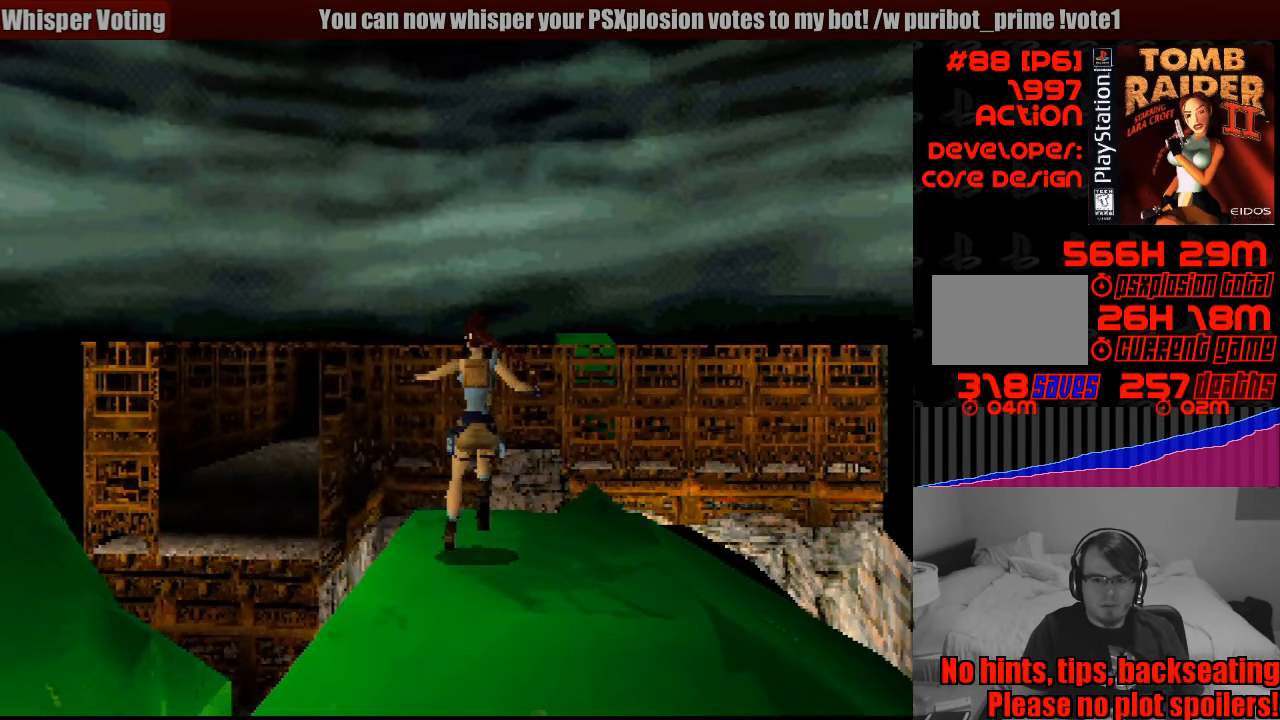
{"buttons": [], "events": [[66, "DPAD_RIGHT", "down"], [283, "DPAD_RIGHT", "up"]]}
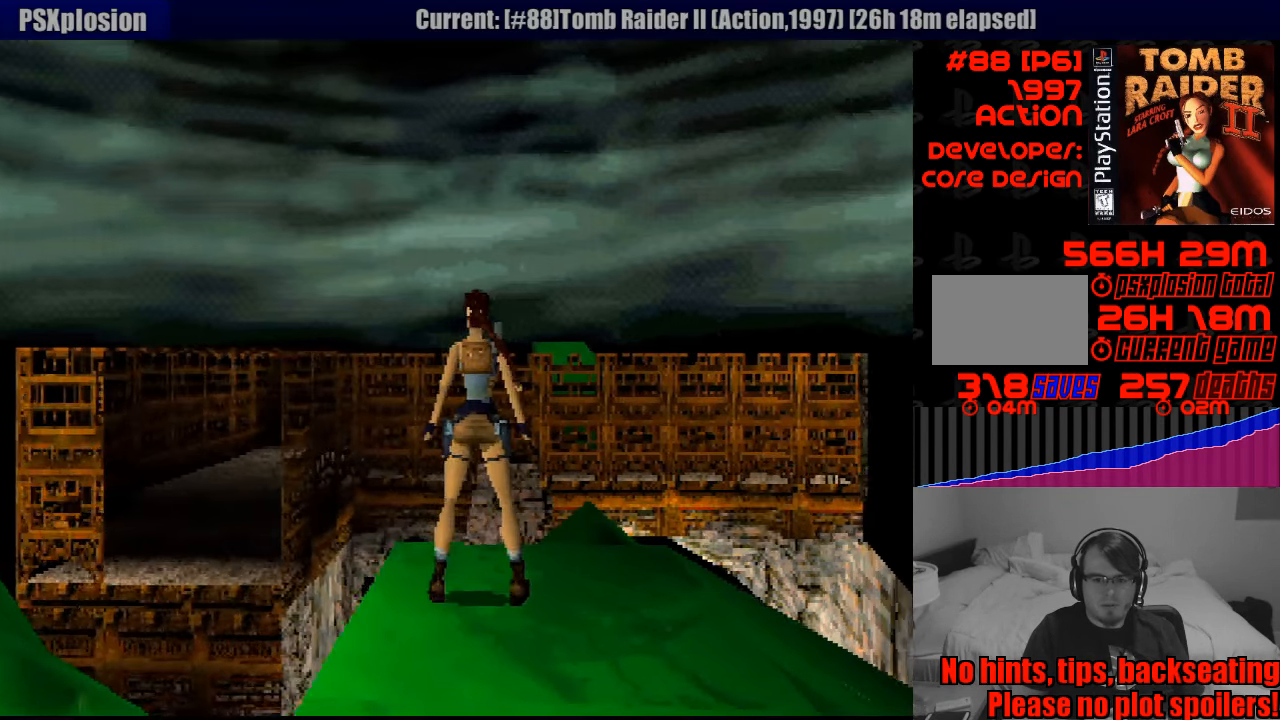
{"buttons": [], "events": [[166, "DPAD_RIGHT", "down"], [266, "DPAD_RIGHT", "up"]]}
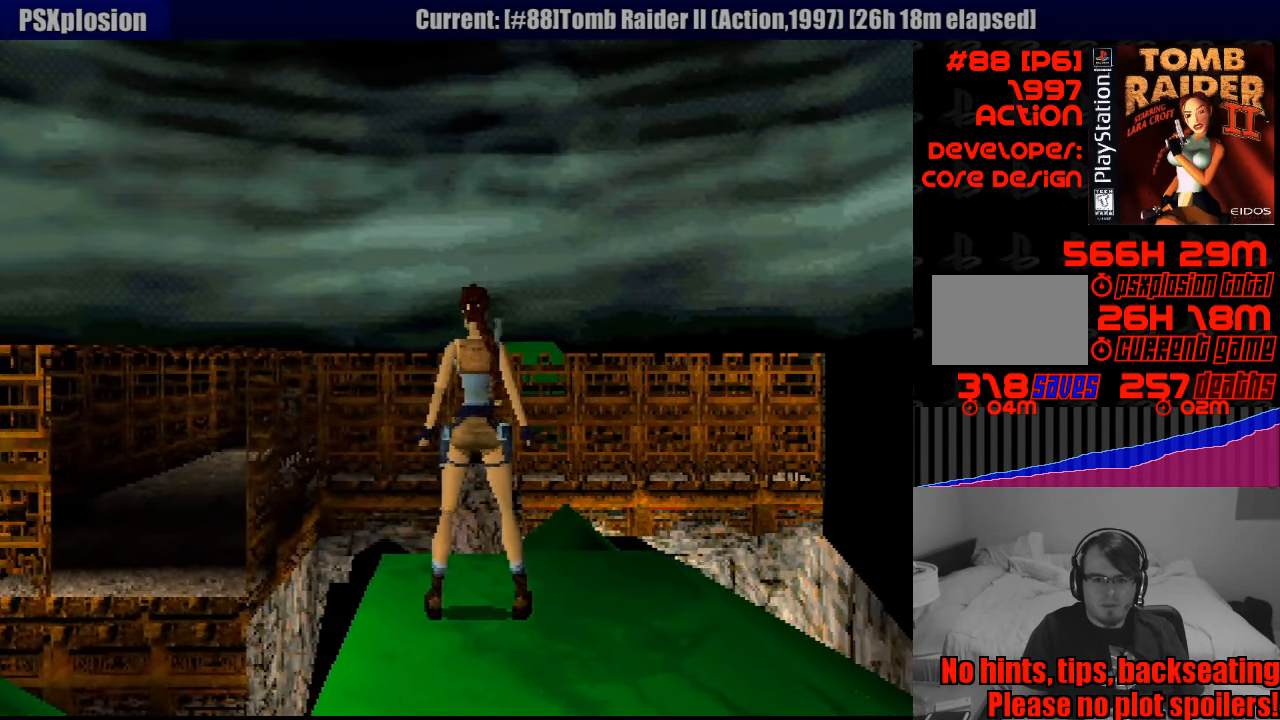
{"buttons": [], "events": [[150, "DPAD_UP", "down"], [150, "SQUARE", "down"], [367, "DPAD_UP", "up"], [467, "SQUARE", "up"]]}
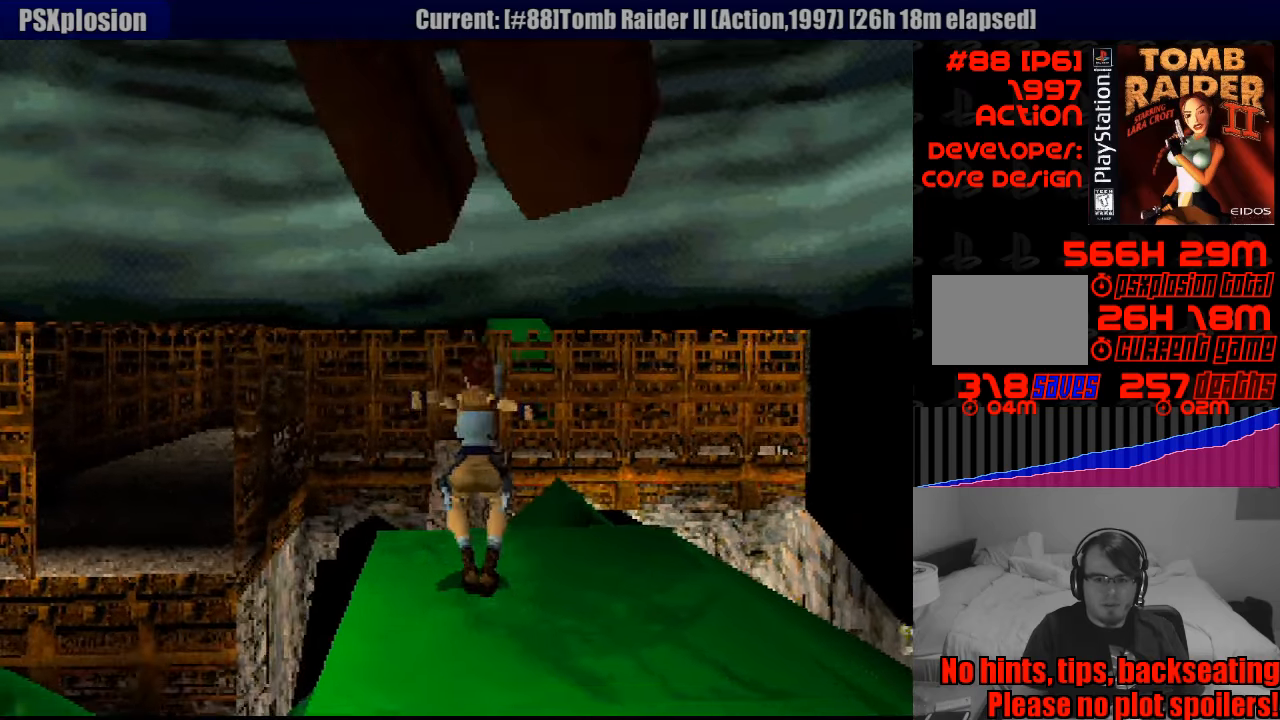
{"buttons": [], "events": []}